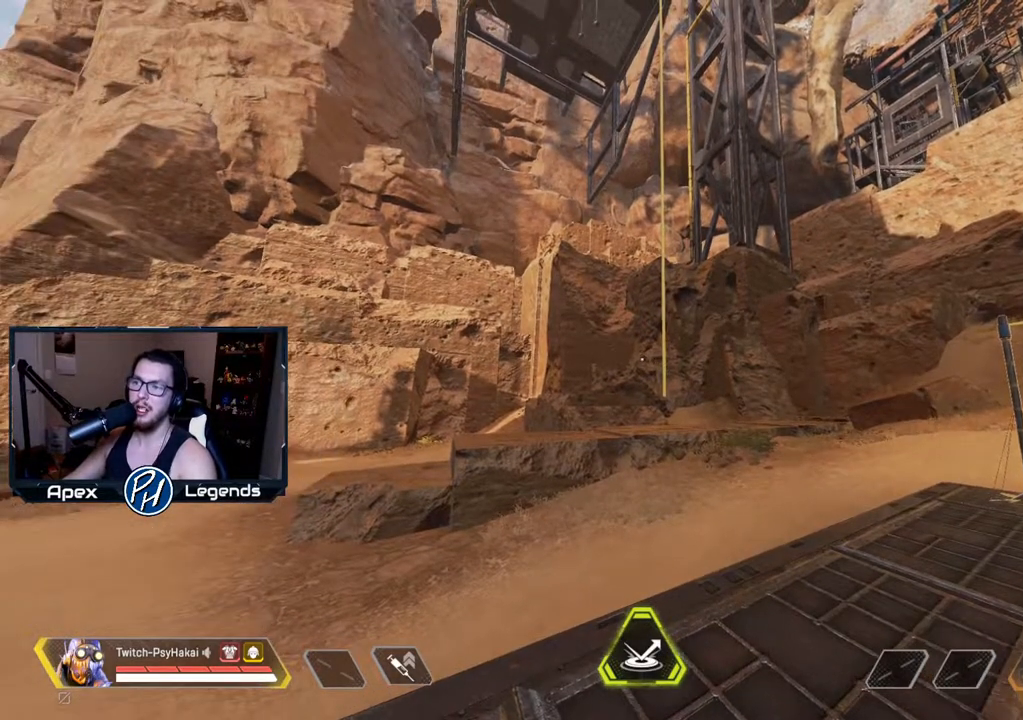
Gameplay with keyboard and mouse; each line is a JSON object with the keys and mouse buttons held at the frame after it. "events" lists presses ("down") and releases ("up") of "1", "2", "3", "4", "5", "a", "alt", "c", "caps_lock", "ctrl", "d", "e", "f", "g", "q", "r", "s", "shift", "space", "t", "tab", "v", "w", "x", "z", "mouse_left", "mouse_wheel" and "mouse_right" between this image and that frame as [ms after this image, input, new state], when the widget could be followed in between. "mouse_left", "mouse_wheel", "mouse_right" = the "left", "wheel", "right" buttons of the "mouse" list. No other keys are recorded. "wheel" means that the mouse wheel is clicked or scrolled. Not read: mouse_move.
{"keys": [], "mouse": [], "events": [[133, "w", "down"], [367, "w", "up"]]}
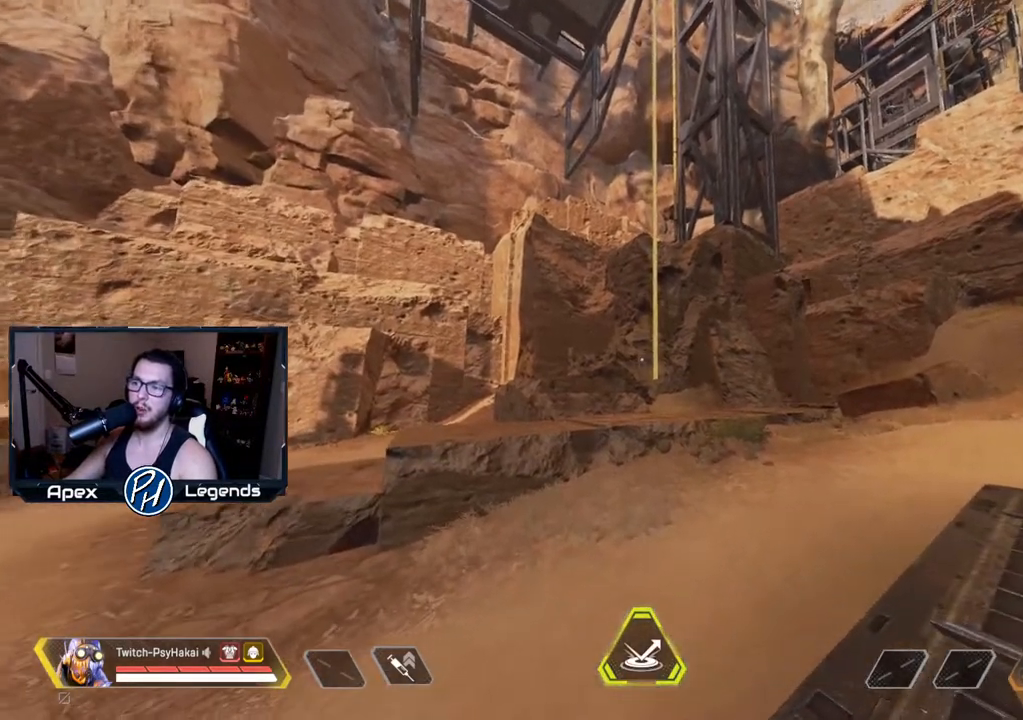
{"keys": [], "mouse": [], "events": [[183, "w", "down"], [333, "w", "up"]]}
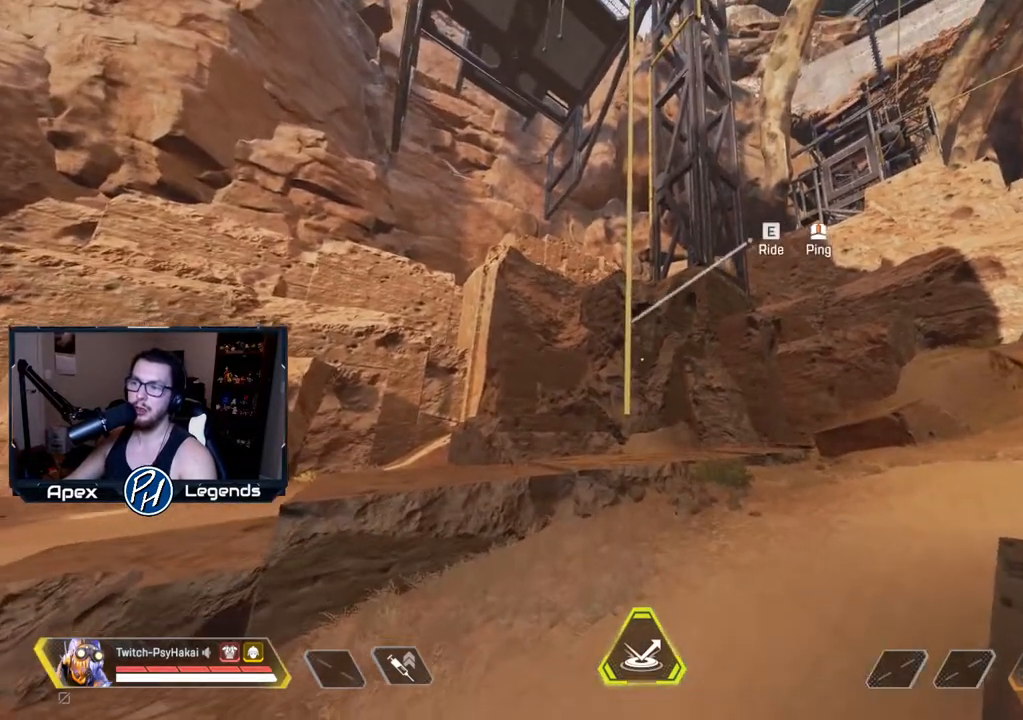
{"keys": ["s"], "mouse": [], "events": [[350, "e", "down"], [400, "mouse_wheel", "down"], [450, "s", "down"], [483, "e", "up"], [483, "mouse_wheel", "up"]]}
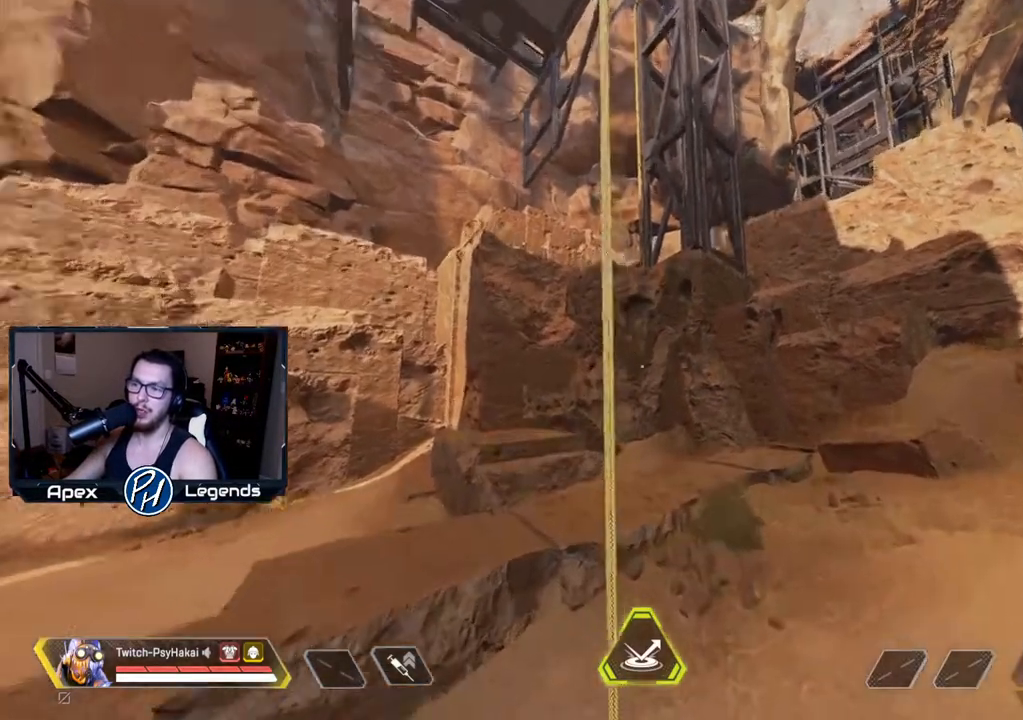
{"keys": [], "mouse": [], "events": [[500, "s", "up"]]}
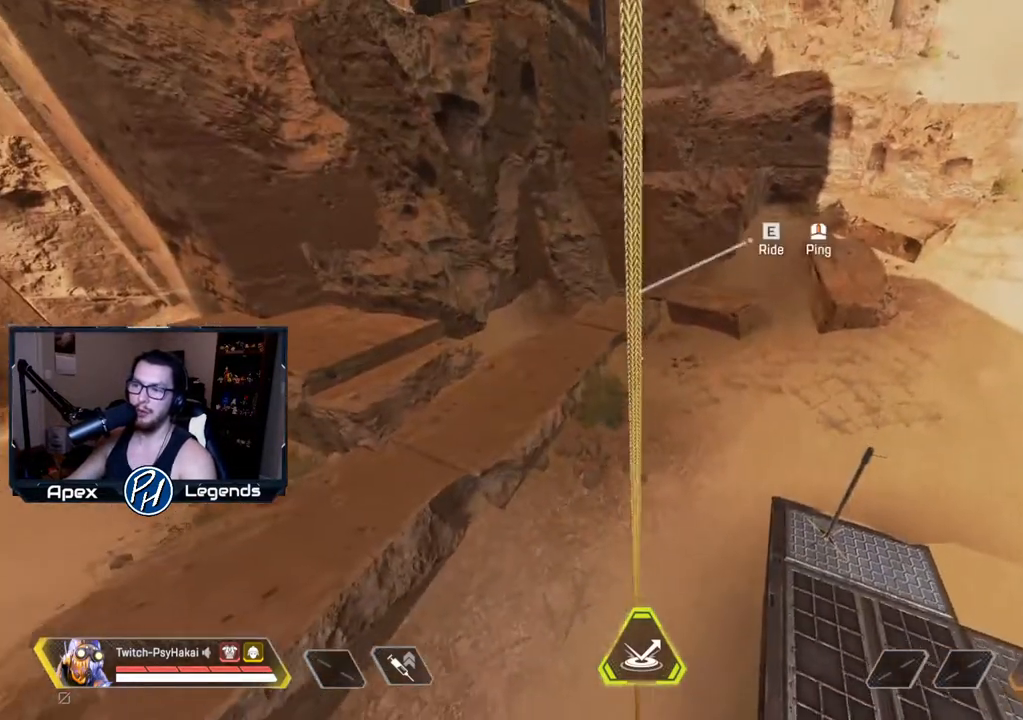
{"keys": ["d"], "mouse": [], "events": [[150, "d", "down"]]}
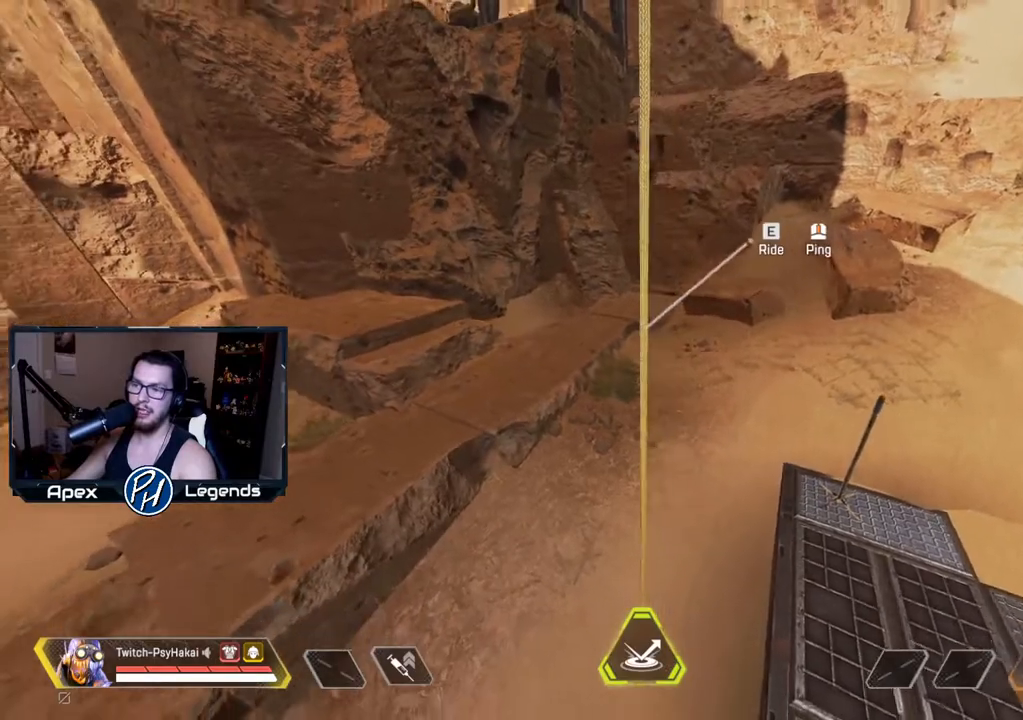
{"keys": ["d"], "mouse": [], "events": []}
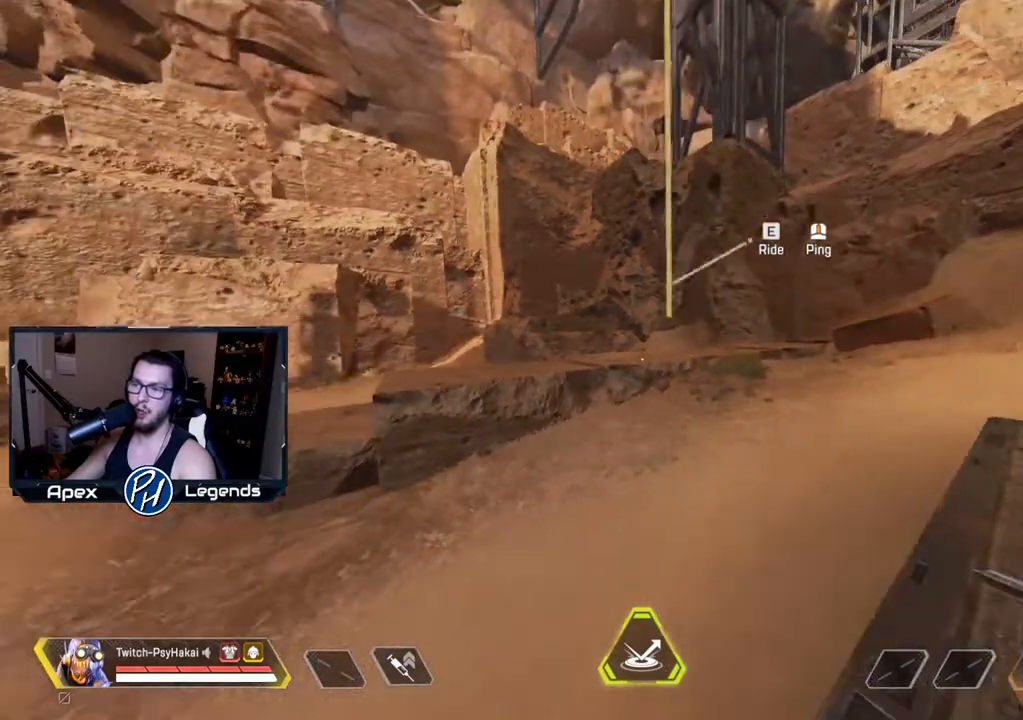
{"keys": [], "mouse": [], "events": [[317, "d", "up"]]}
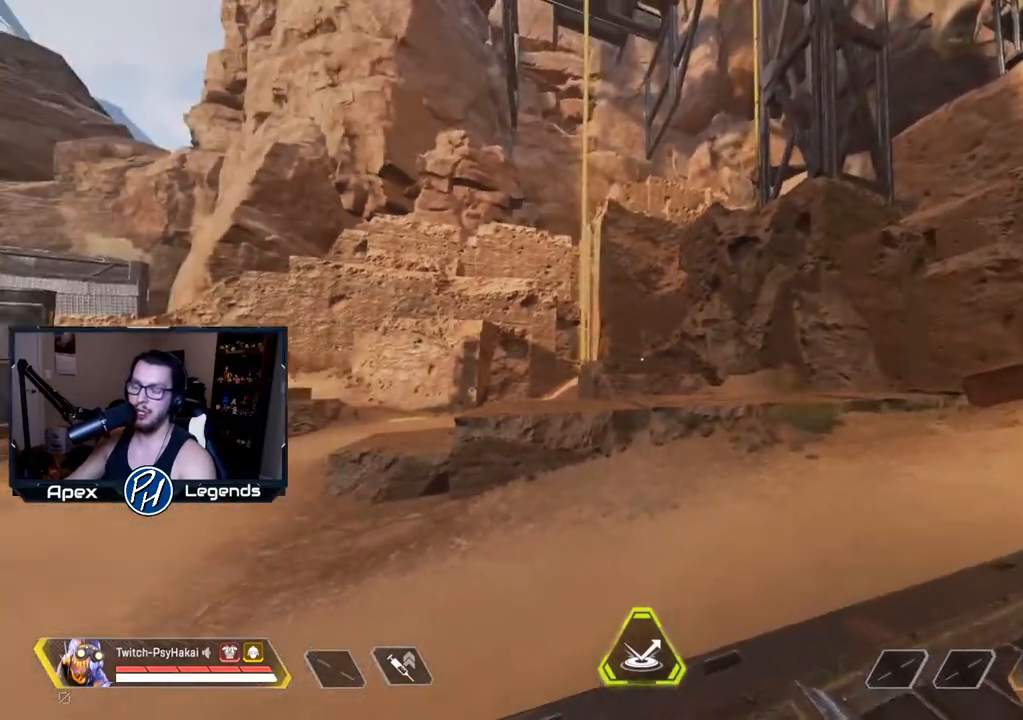
{"keys": [], "mouse": [], "events": []}
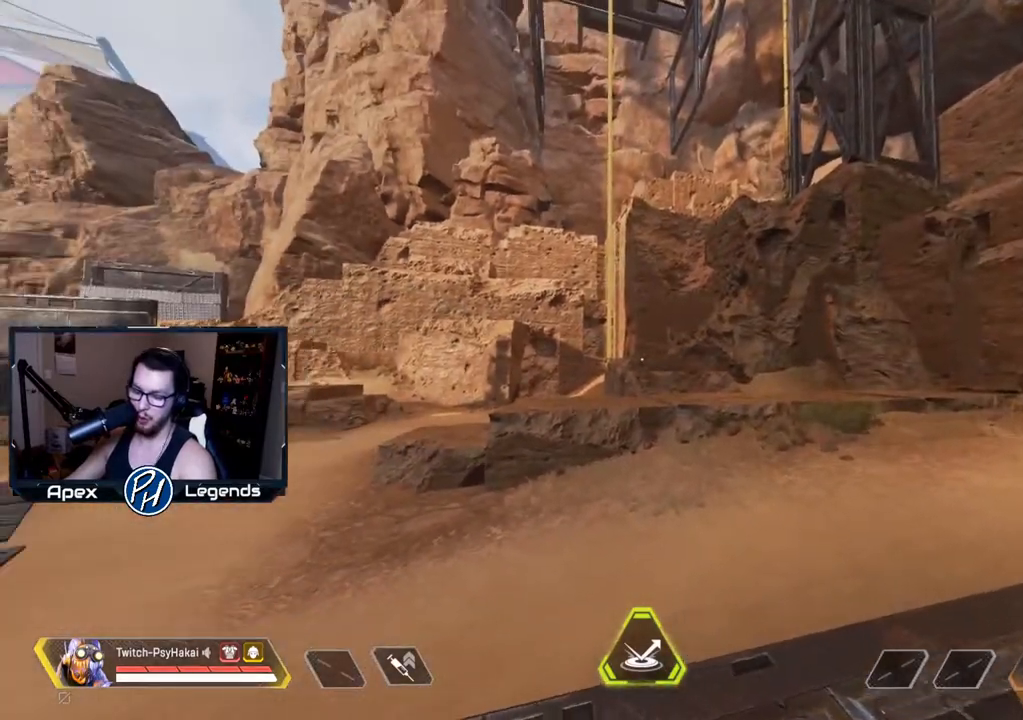
{"keys": [], "mouse": [], "events": [[17, "s", "down"], [67, "s", "up"], [200, "s", "down"], [250, "s", "up"]]}
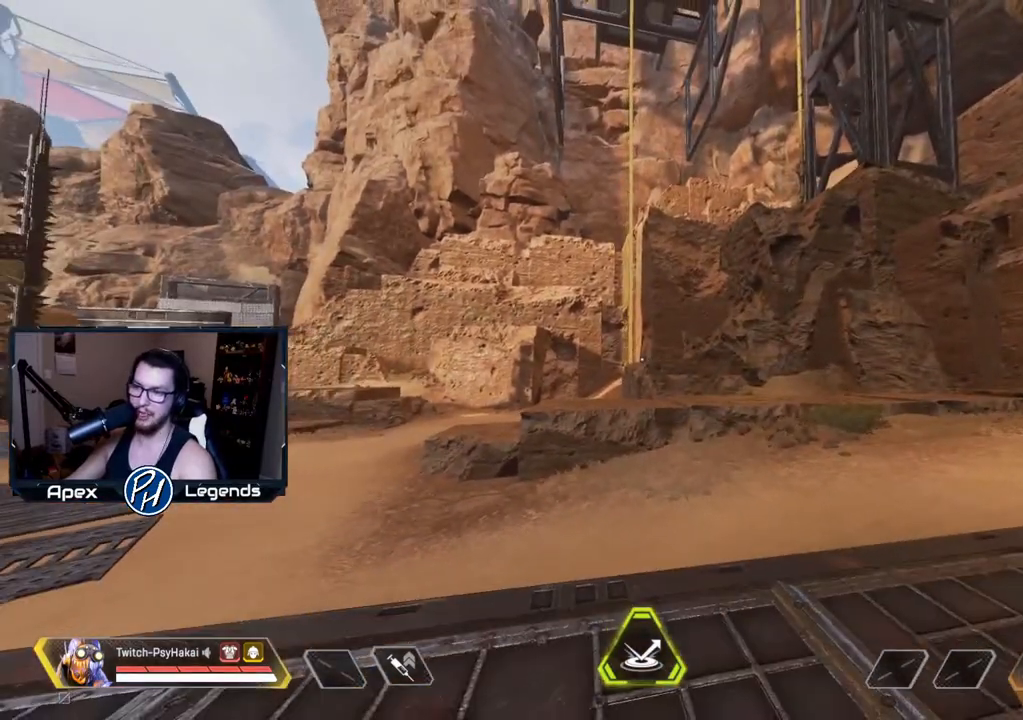
{"keys": ["w"], "mouse": [], "events": [[83, "w", "down"], [267, "w", "up"], [467, "w", "down"]]}
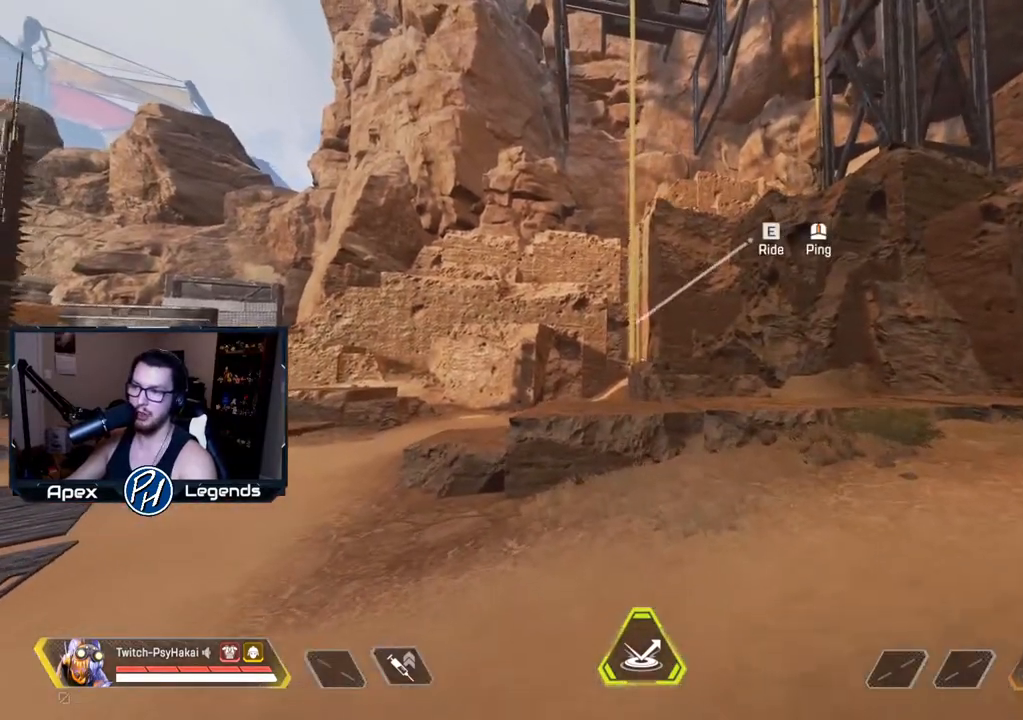
{"keys": ["e", "w"], "mouse": [], "events": [[17, "w", "up"], [483, "e", "down"], [483, "w", "down"]]}
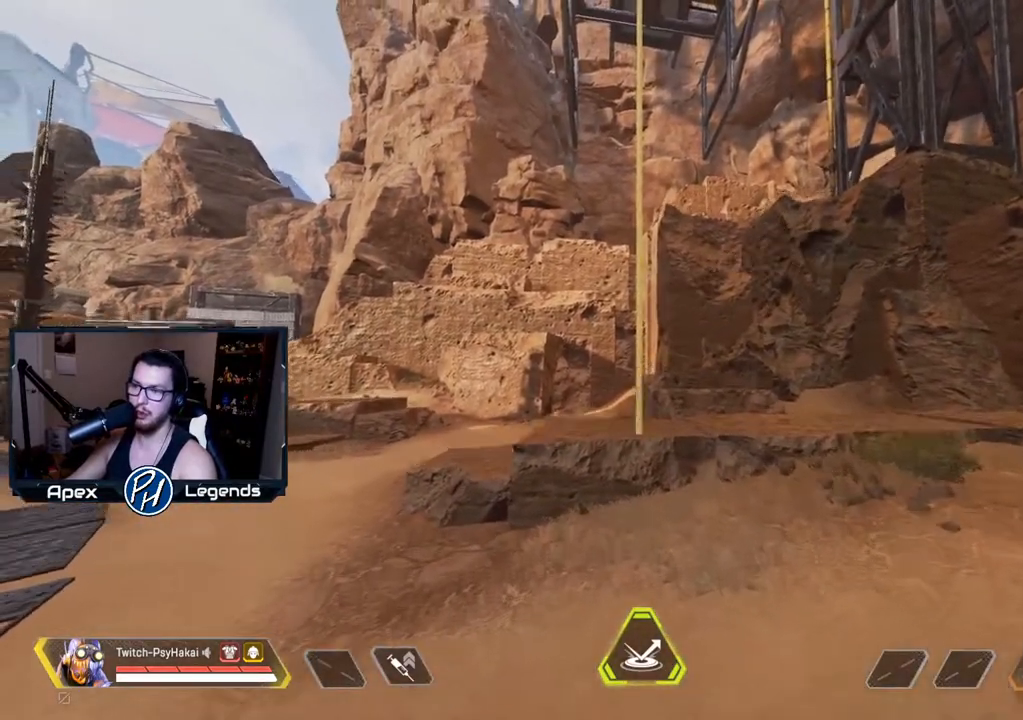
{"keys": ["s"], "mouse": [], "events": [[33, "mouse_wheel", "down"], [67, "w", "up"], [117, "mouse_wheel", "up"], [167, "e", "up"], [217, "s", "down"]]}
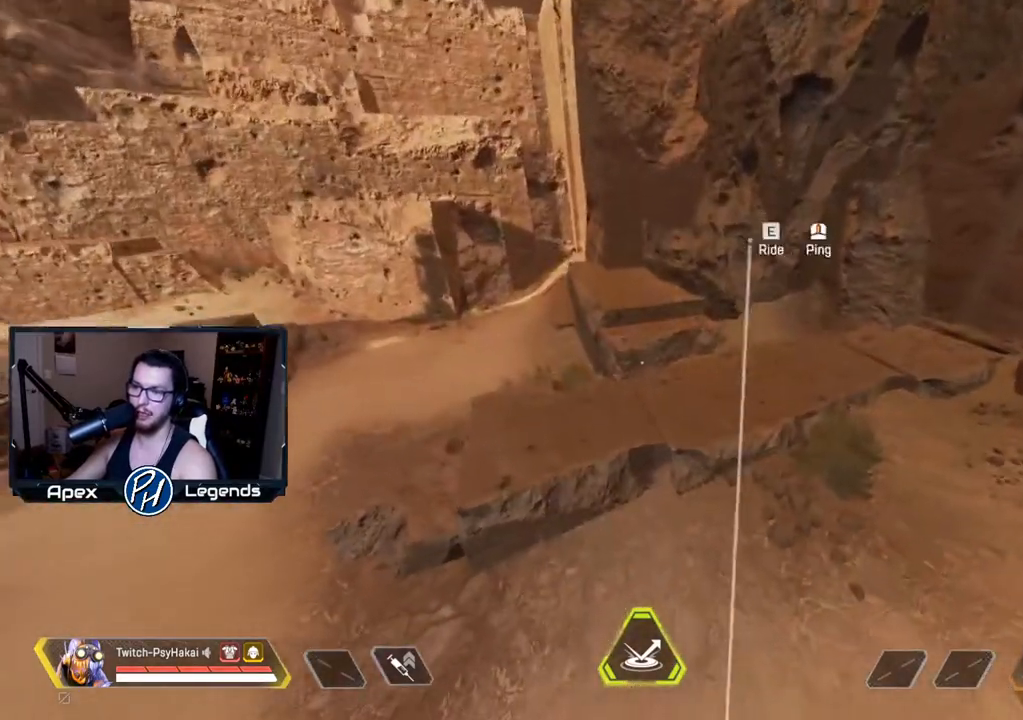
{"keys": ["s"], "mouse": [], "events": []}
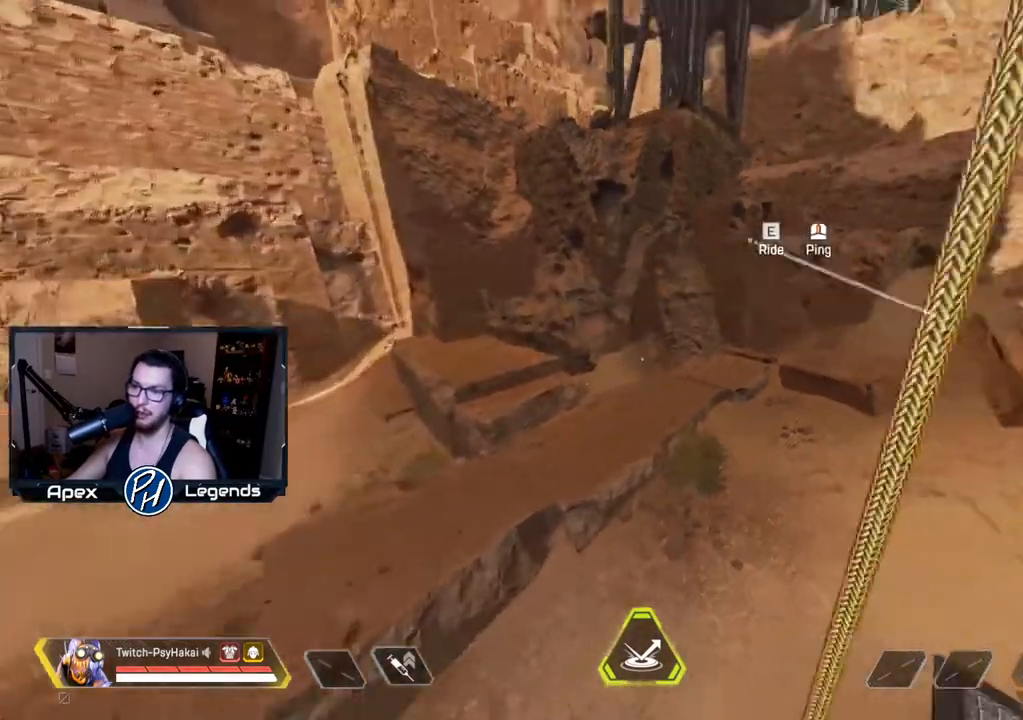
{"keys": [], "mouse": [], "events": [[150, "s", "up"], [200, "e", "down"], [283, "e", "up"], [383, "mouse_wheel", "down"], [450, "mouse_wheel", "up"]]}
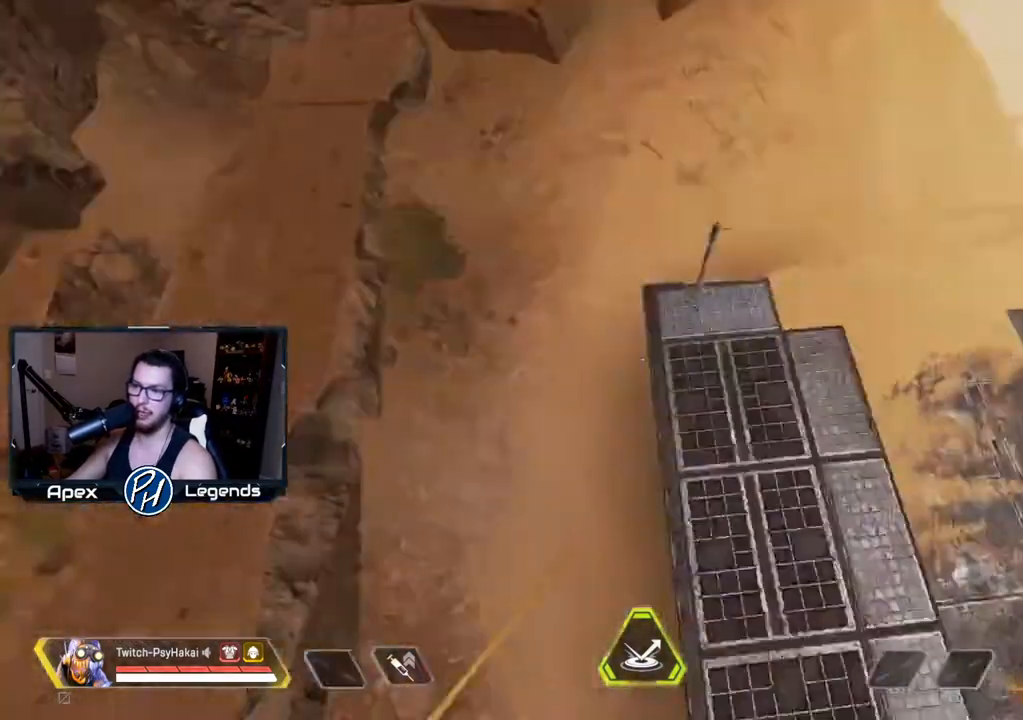
{"keys": ["shift"], "mouse": [], "events": [[117, "shift", "down"]]}
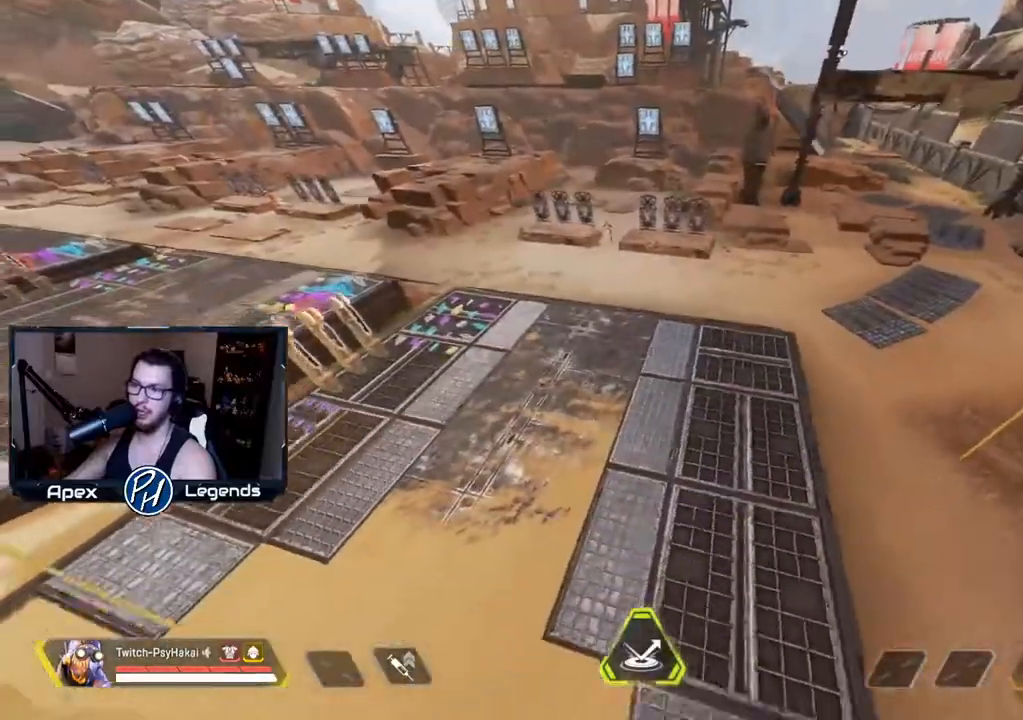
{"keys": ["shift"], "mouse": [], "events": []}
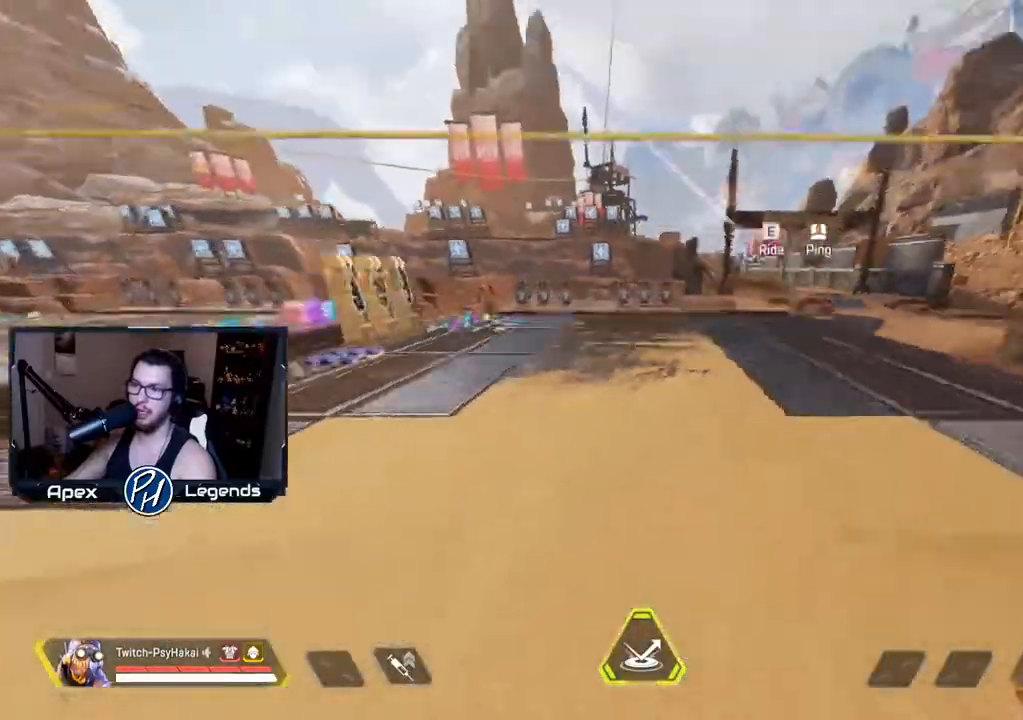
{"keys": ["w"], "mouse": [], "events": [[100, "w", "down"], [150, "shift", "up"]]}